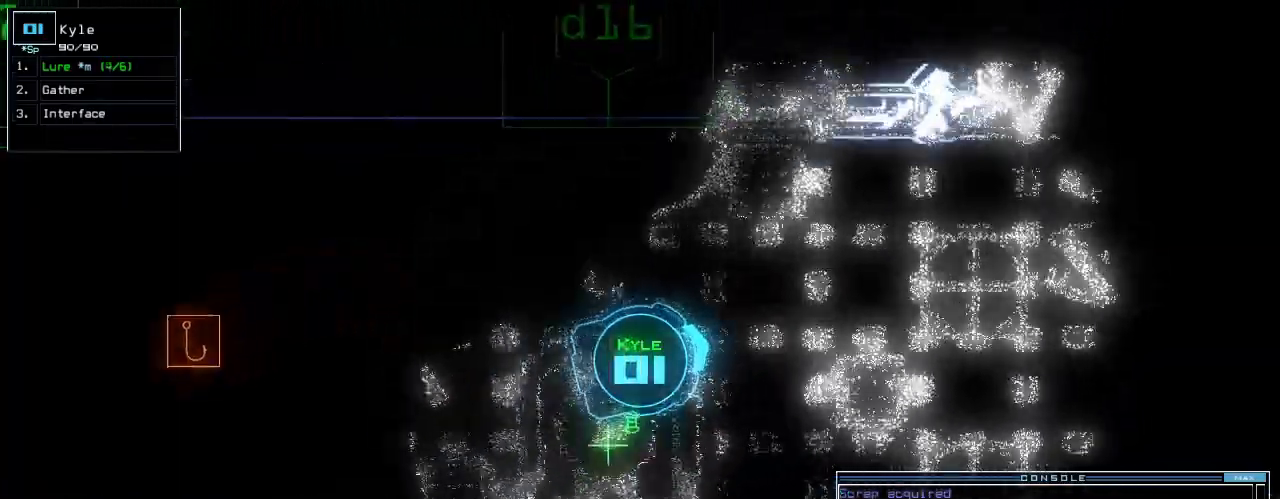
Gameplay with keyboard; each line is a JSON object with the keys held at the frame after it. "events" lists presses ("down") and releases ("up") of ".", "0", "1", "2", "3", "4", "5", "6", "7", "8", "9", "a", "b", "backspace", "c", "caps_lock", "comma", "ctrl_l", "ctrl_r", "d", "down", "e", "equals", "escape", "f", "f10", "g", "h", "i", "j", "k", "l", "left", "m", "minus", "n", "o", "p", "q", "quote", "r", "return", "right", "s", "semicolon", "shift_l", "shift_r", "space", "t", "tab", "tilde", "u", "up", "v", "w", "x", "y" and "z" between this image and that frame as [ms after this image, input, new state], when the widget could be followed in between. No other keys are recorded. Mouse input is not recorded. Not read: other_keys.
{"keys": ["up"]}
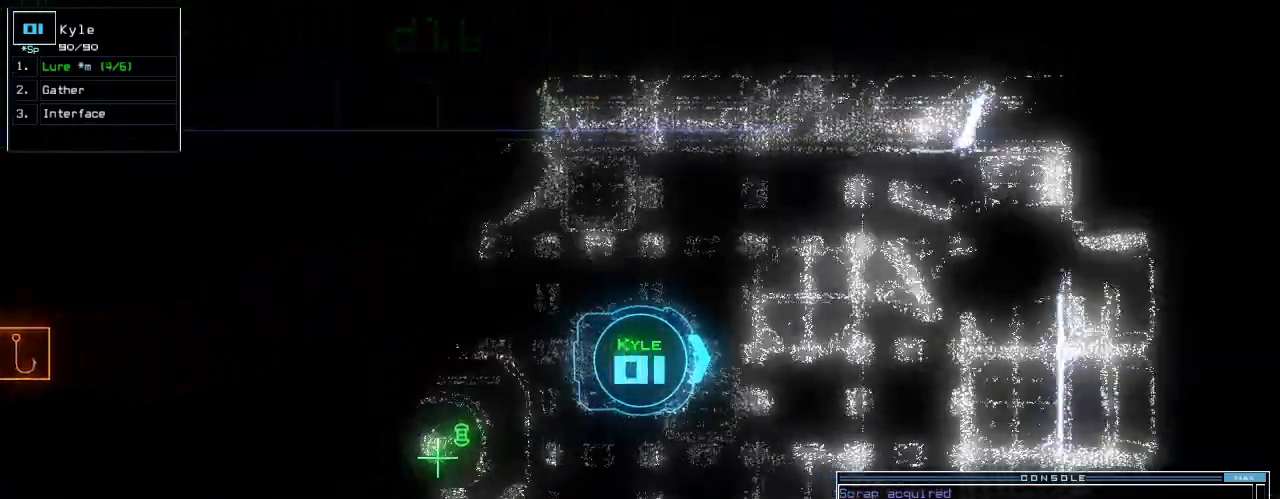
{"keys": ["up"], "events": []}
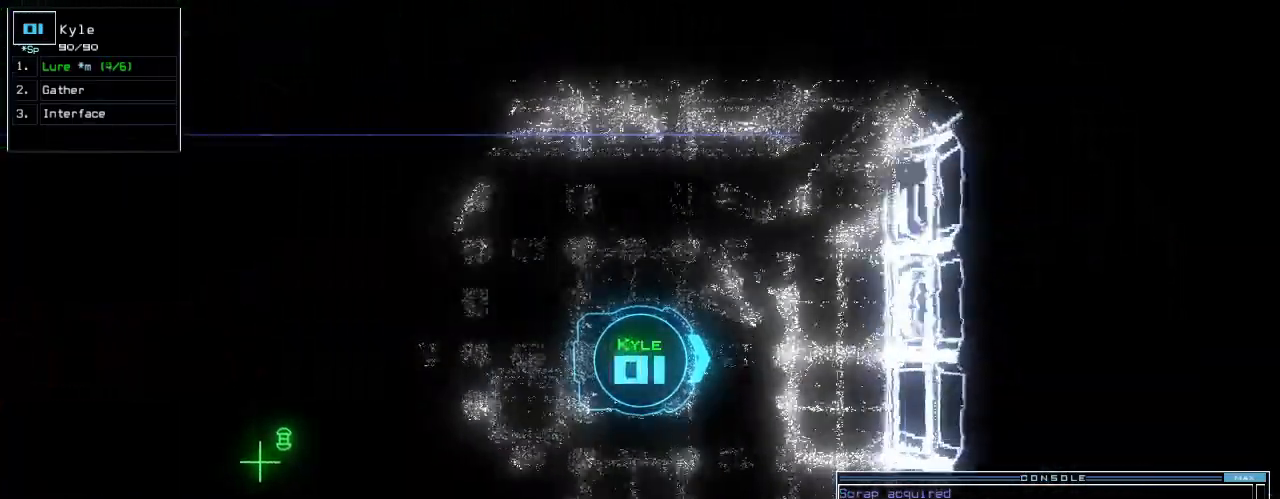
{"keys": ["down"], "events": [[60, "up", "up"], [160, "down", "down"], [380, "left", "down"], [480, "left", "up"]]}
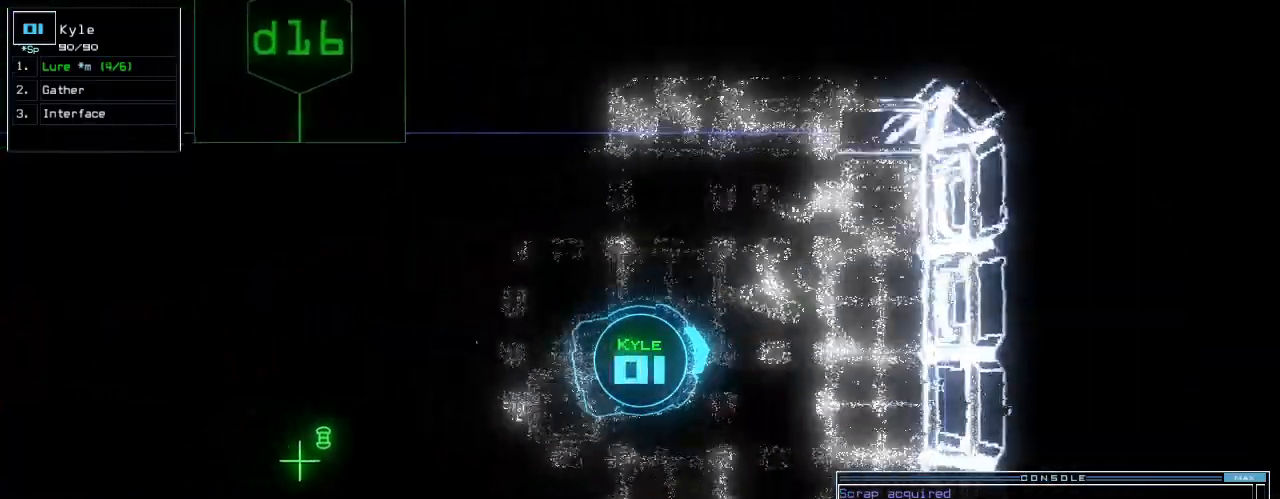
{"keys": ["down"], "events": [[240, "right", "down"], [340, "right", "up"], [440, "right", "down"], [460, "right", "up"]]}
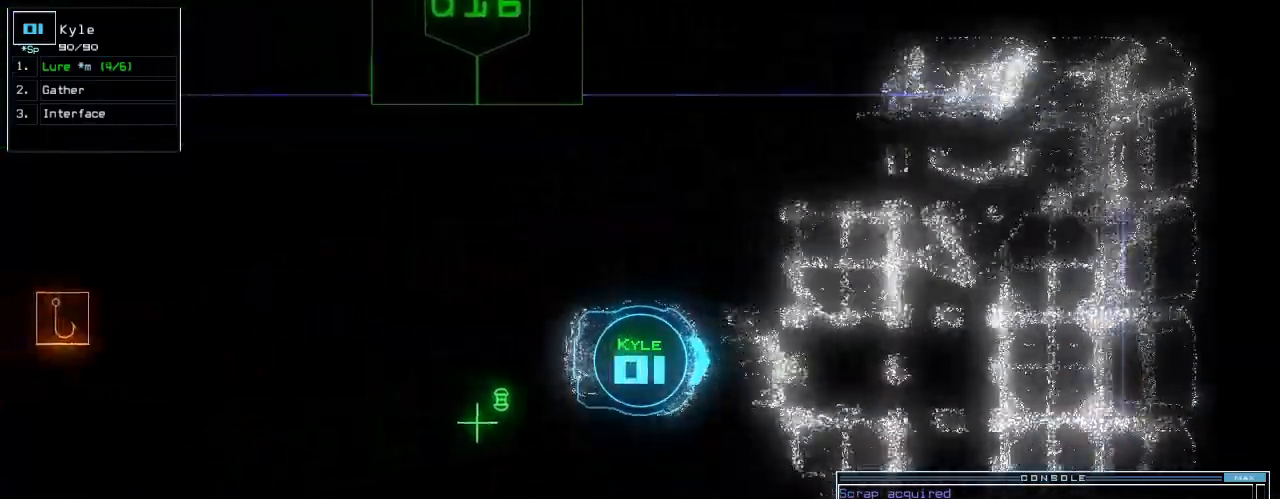
{"keys": []}
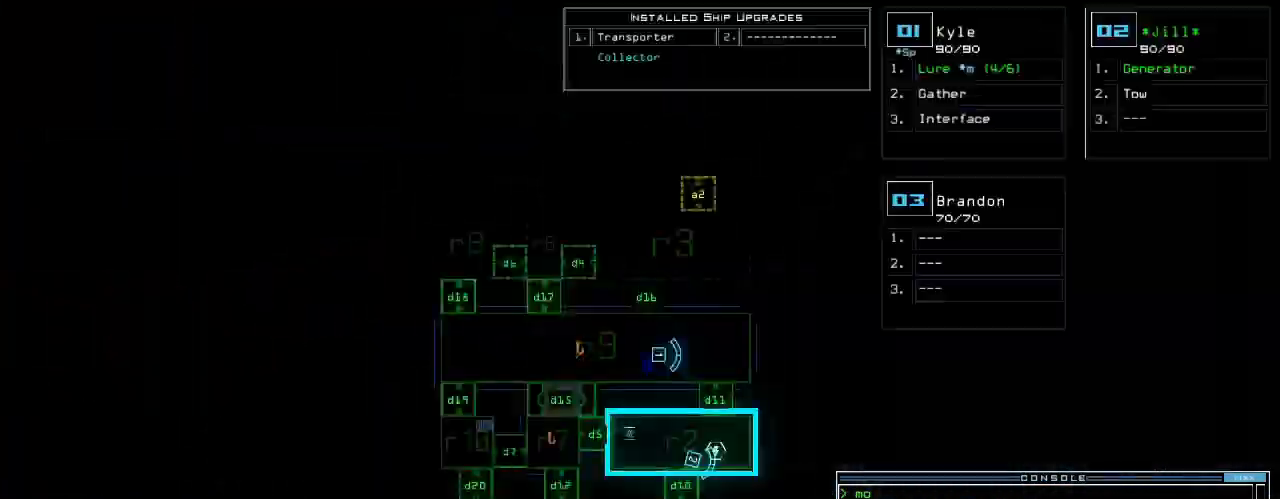
{"keys": [], "events": [[100, "up", "down"], [320, "up", "up"]]}